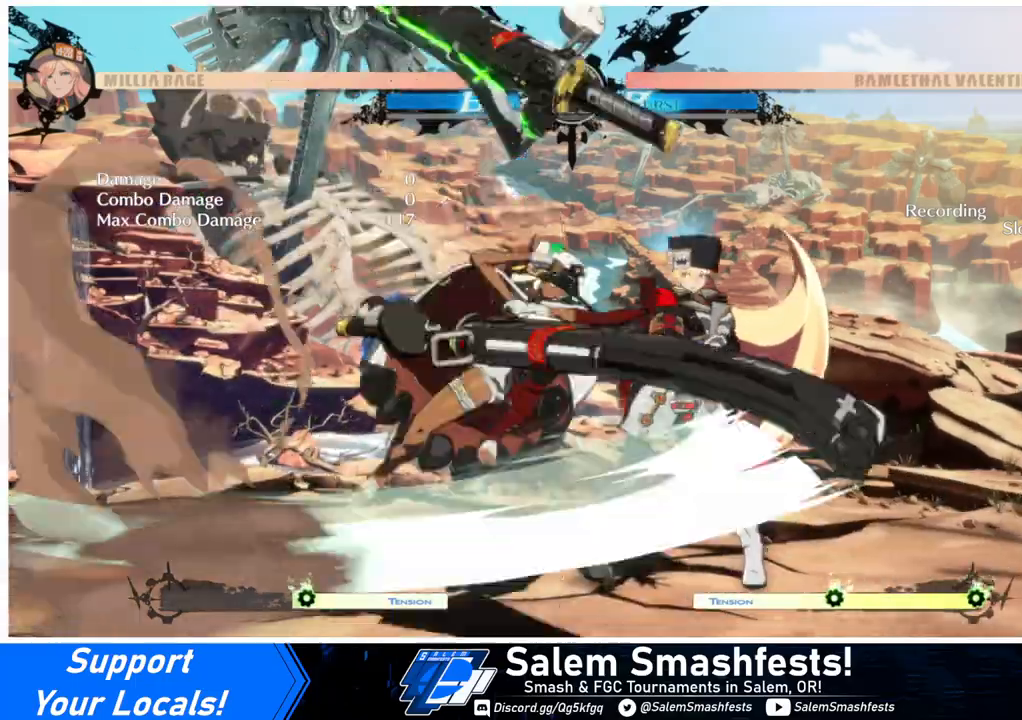
Gameplay with a controller (arcade stick); each line is a JSON object with the inputs held at the frame after it. "events" lists button and stick changes between this image and that frame as [ms after this image, input, new state], when the widget could be followed in between. Not read: L3 R3.
{"buttons": [], "events": [[67, "DPAD_RIGHT", "down"], [167, "DPAD_DOWN", "down"], [200, "DPAD_LEFT", "down"], [200, "DPAD_RIGHT", "up"], [300, "DPAD_DOWN", "up"], [300, "DPAD_LEFT", "up"], [333, "DPAD_RIGHT", "down"], [400, "DPAD_RIGHT", "up"]]}
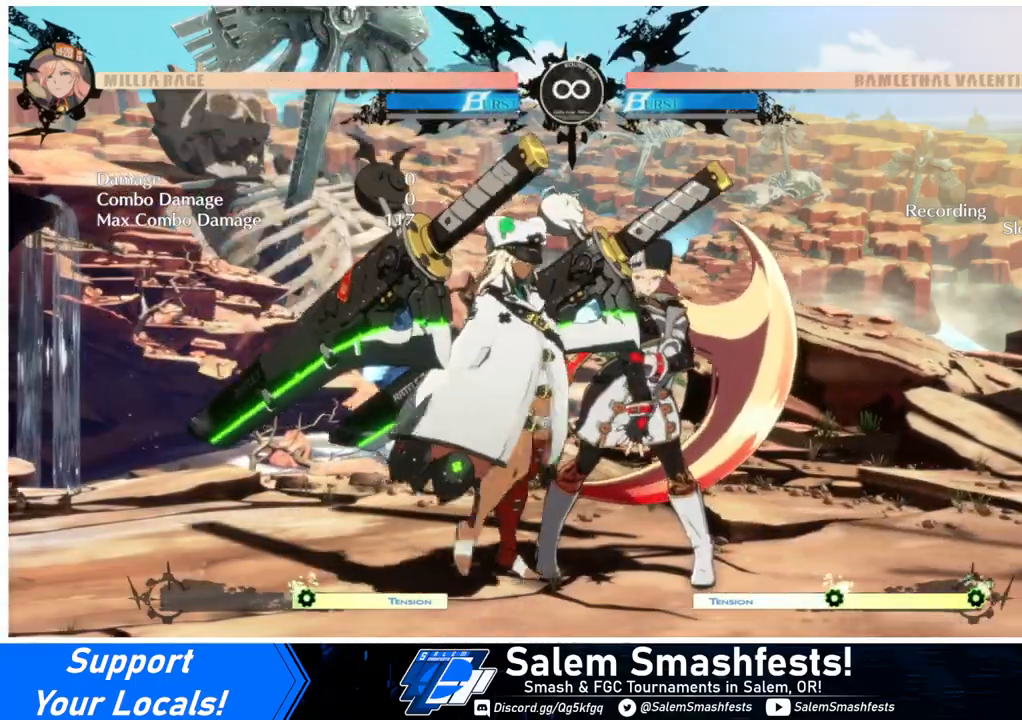
{"buttons": [], "events": []}
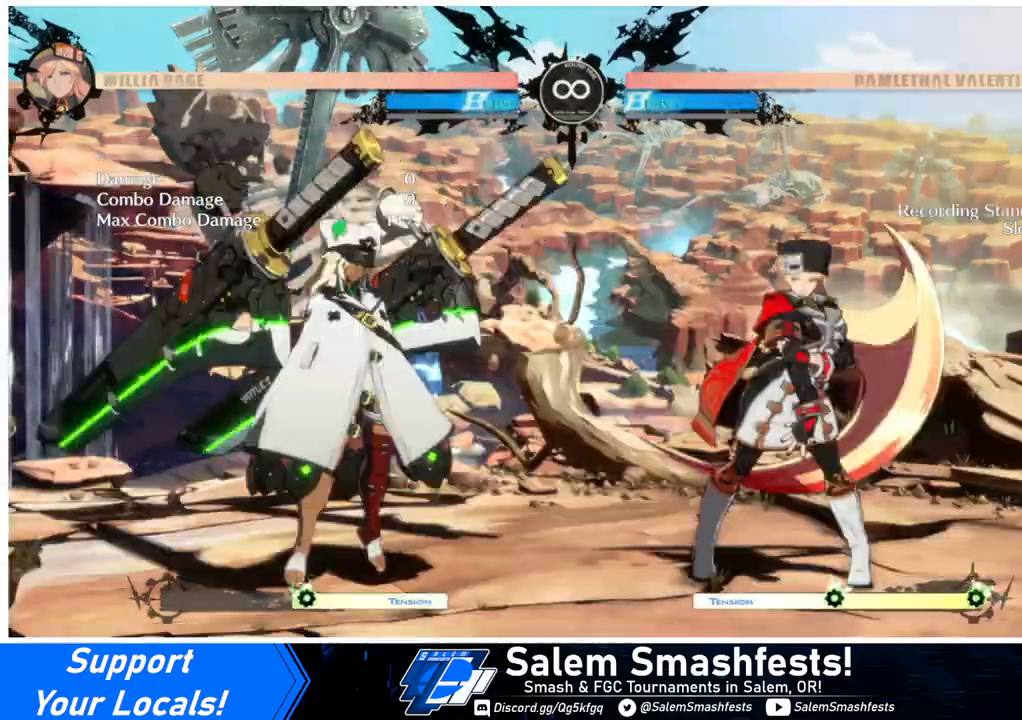
{"buttons": [], "events": []}
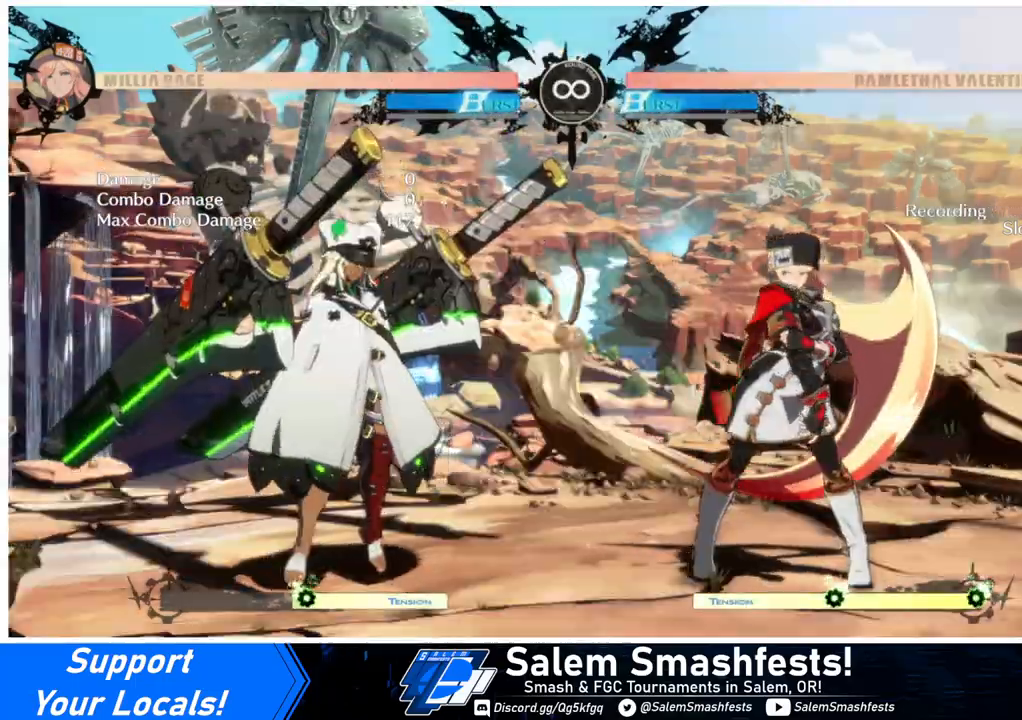
{"buttons": [], "events": [[33, "DPAD_RIGHT", "down"], [133, "DPAD_UP", "down"], [300, "DPAD_UP", "up"], [333, "DPAD_RIGHT", "up"]]}
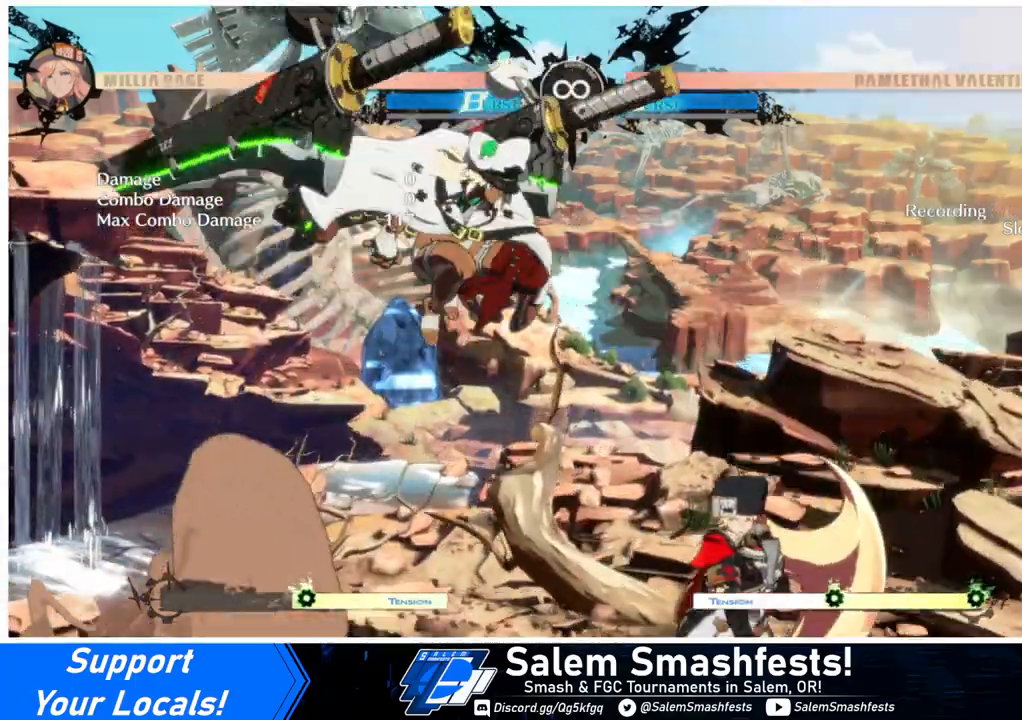
{"buttons": ["DPAD_DOWN", "DPAD_LEFT"], "events": [[133, "TRIANGLE", "down"], [267, "TRIANGLE", "up"], [333, "DPAD_RIGHT", "down"], [433, "DPAD_DOWN", "down"], [467, "DPAD_RIGHT", "up"], [500, "DPAD_LEFT", "down"]]}
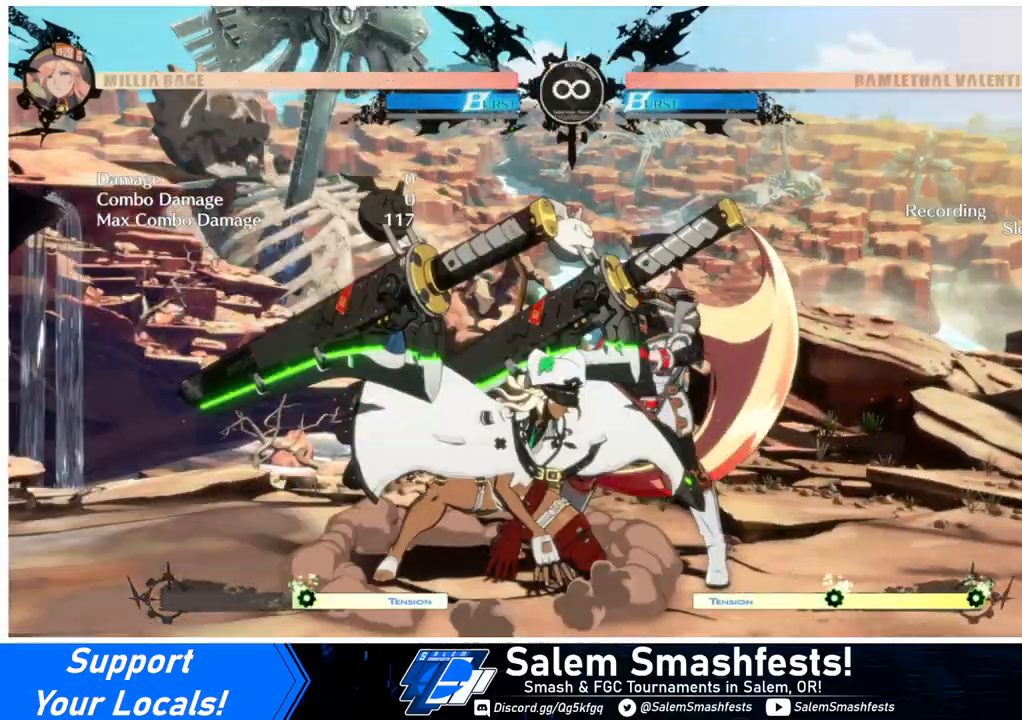
{"buttons": [], "events": [[33, "DPAD_DOWN", "up"], [67, "DPAD_LEFT", "up"], [100, "DPAD_RIGHT", "down"], [133, "DPAD_RIGHT", "up"]]}
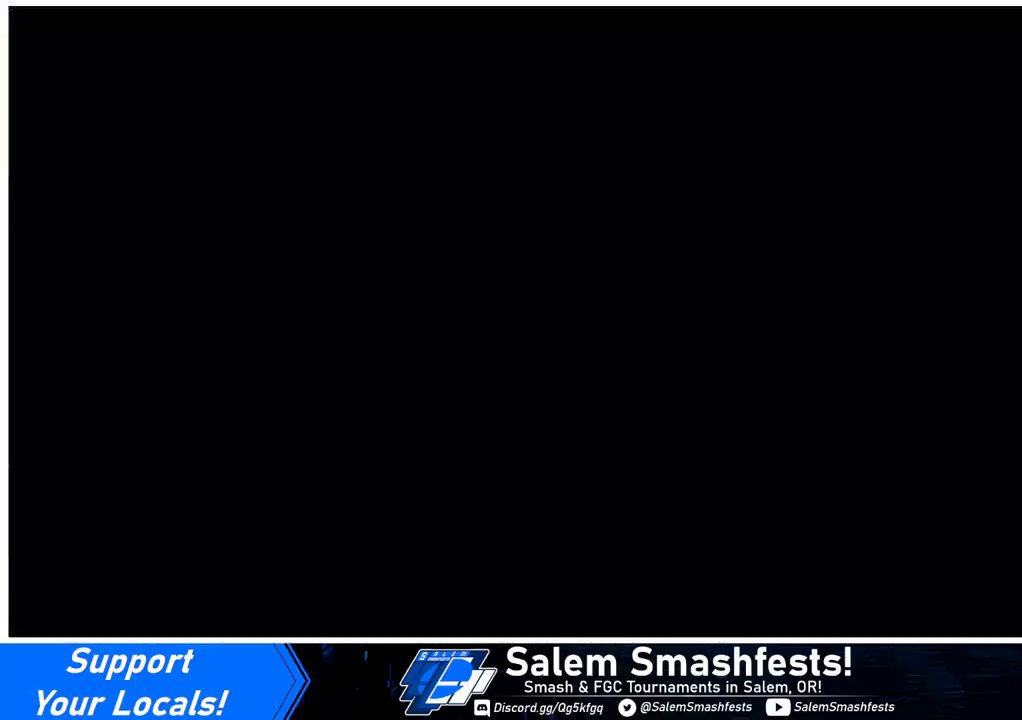
{"buttons": [], "events": []}
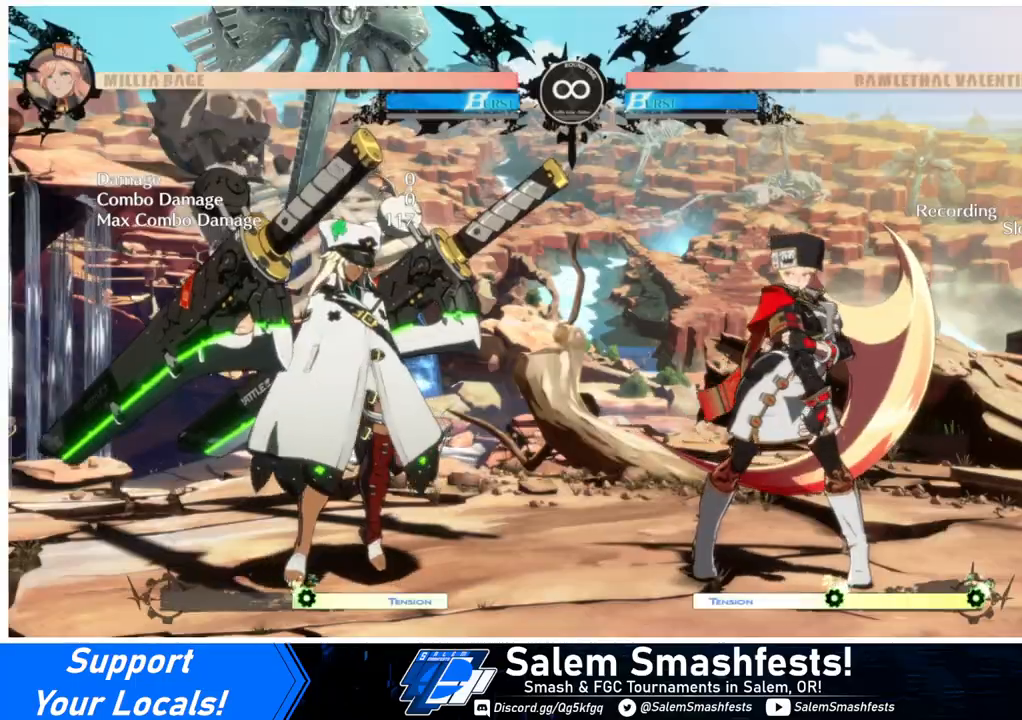
{"buttons": [], "events": [[100, "DPAD_RIGHT", "down"], [167, "DPAD_UP", "down"], [267, "DPAD_UP", "up"], [367, "DPAD_RIGHT", "up"]]}
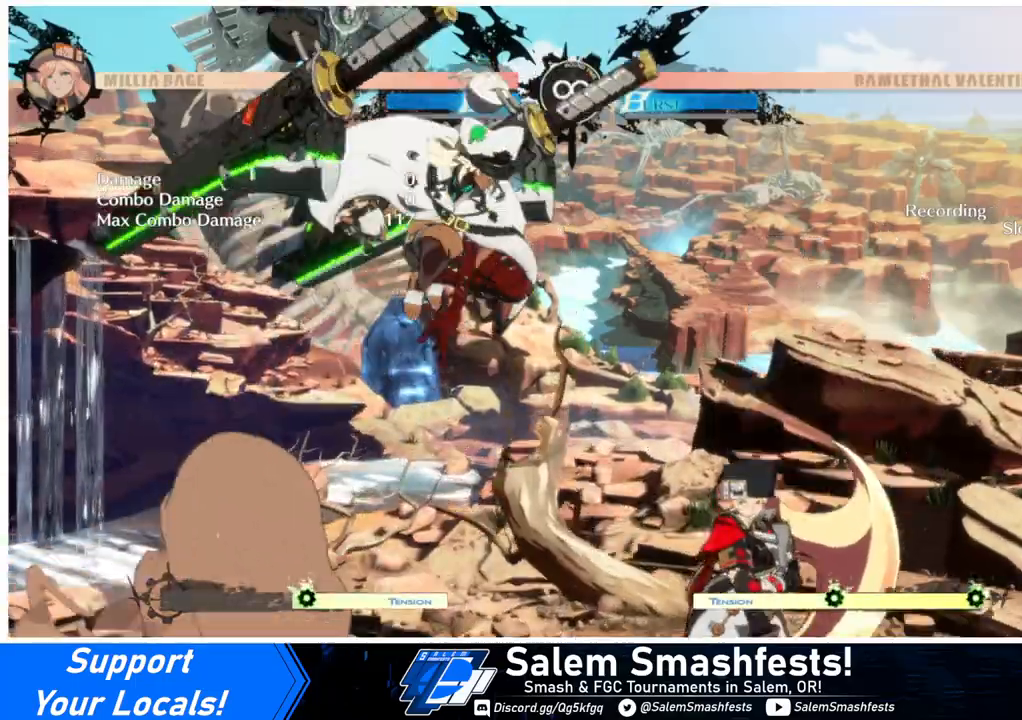
{"buttons": ["DPAD_DOWN", "DPAD_LEFT"], "events": [[133, "TRIANGLE", "down"], [300, "TRIANGLE", "up"], [333, "DPAD_RIGHT", "down"], [400, "DPAD_DOWN", "down"], [433, "DPAD_LEFT", "down"], [433, "DPAD_RIGHT", "up"]]}
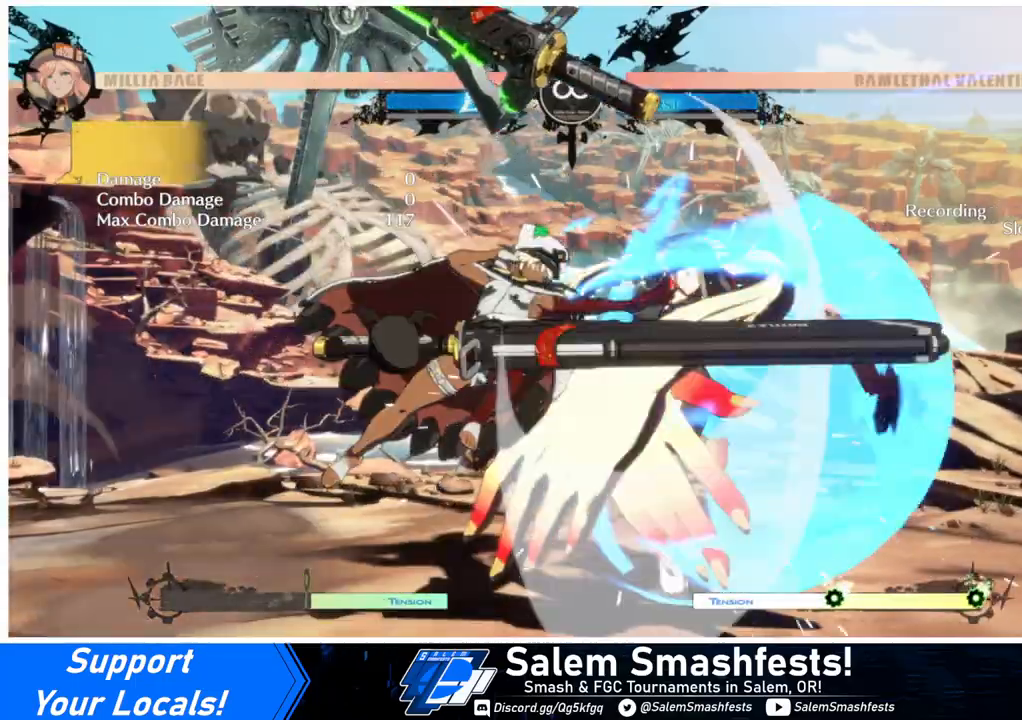
{"buttons": [], "events": [[33, "DPAD_DOWN", "up"], [33, "DPAD_LEFT", "up"], [67, "DPAD_RIGHT", "down"], [133, "DPAD_RIGHT", "up"], [167, "R1", "down"], [233, "R1", "up"]]}
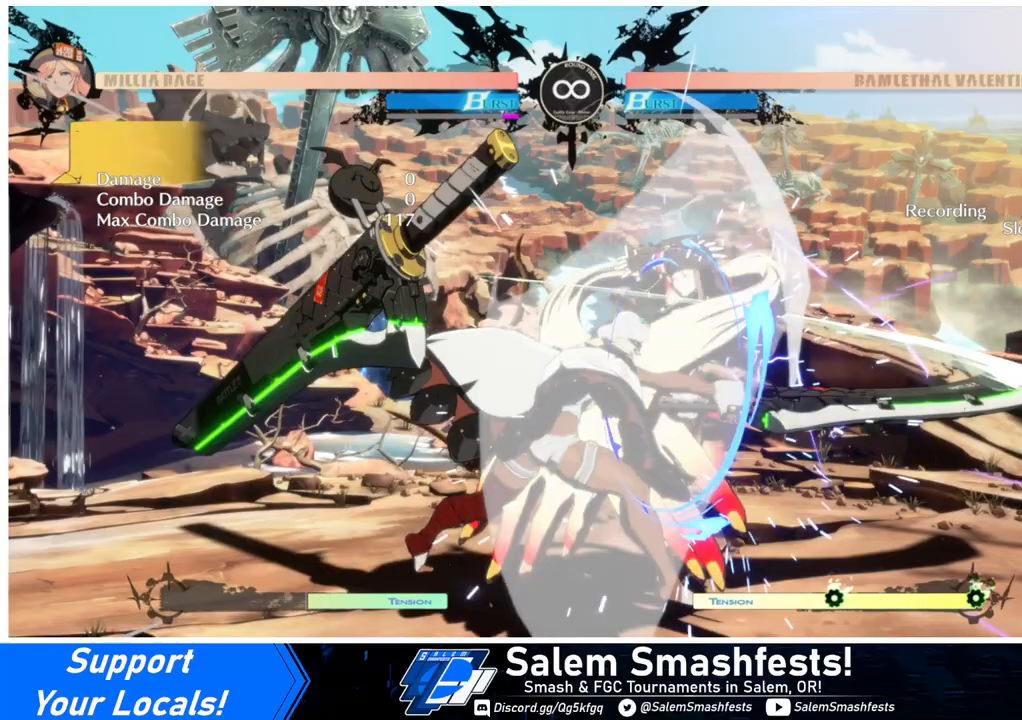
{"buttons": [], "events": []}
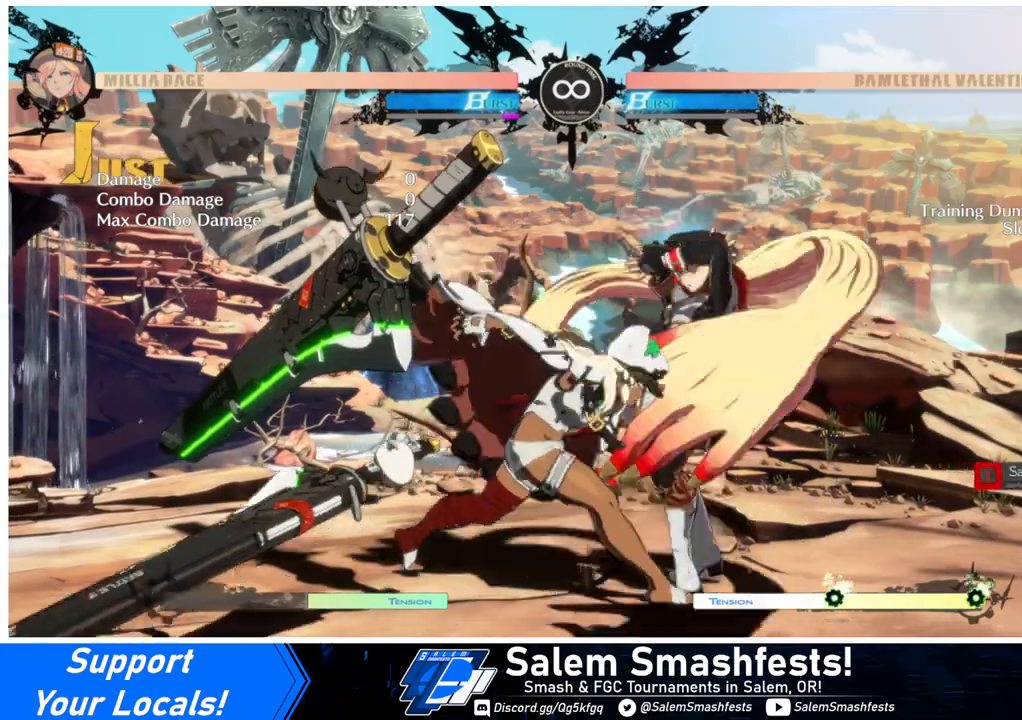
{"buttons": [], "events": []}
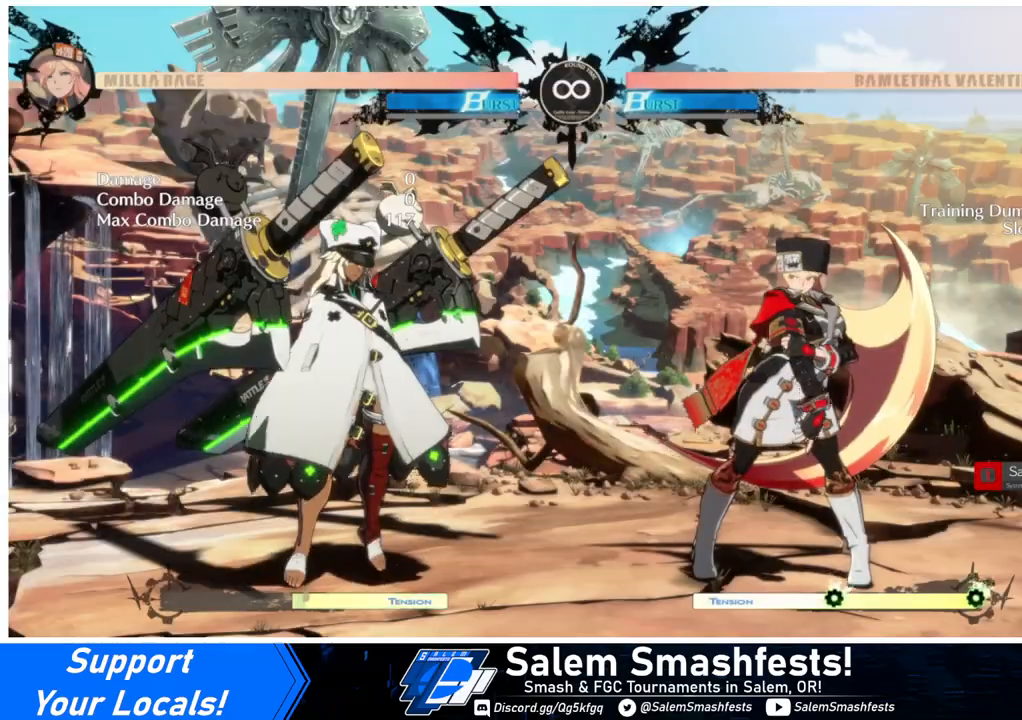
{"buttons": [], "events": []}
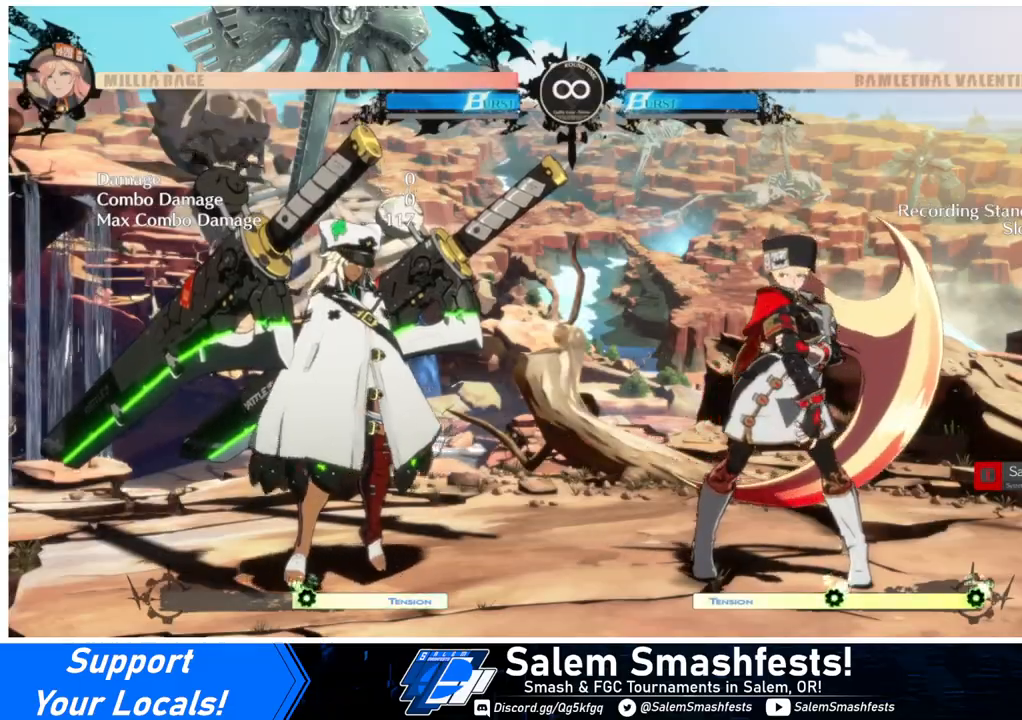
{"buttons": ["DPAD_RIGHT"], "events": [[333, "DPAD_RIGHT", "down"], [367, "DPAD_UP", "down"], [500, "DPAD_UP", "up"]]}
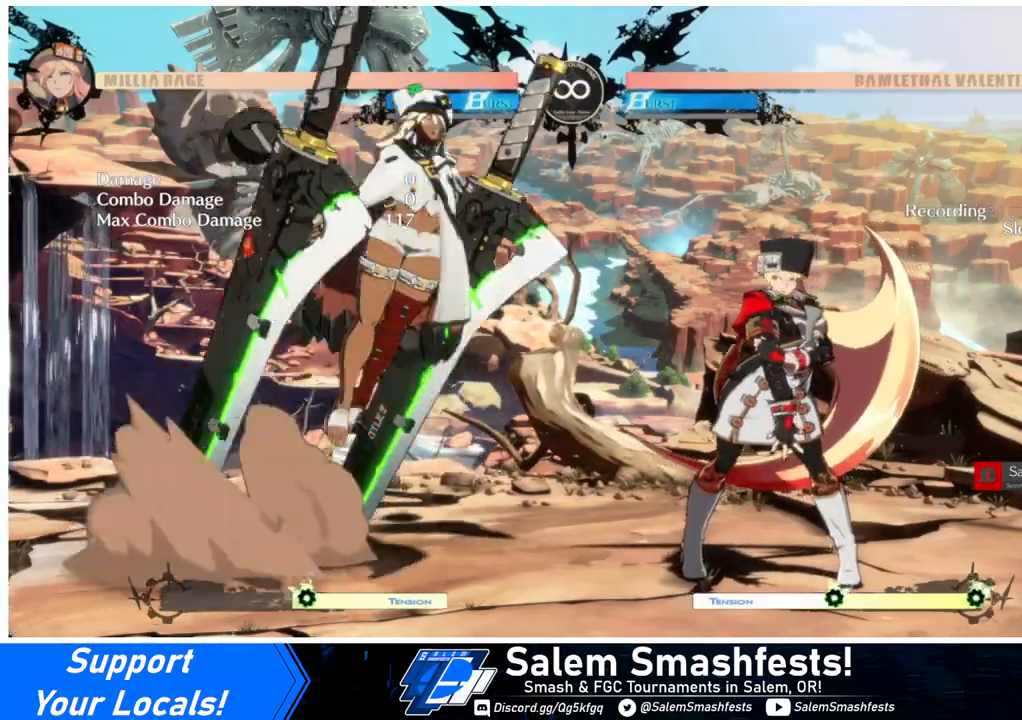
{"buttons": [], "events": [[167, "DPAD_RIGHT", "up"], [367, "TRIANGLE", "down"], [500, "TRIANGLE", "up"]]}
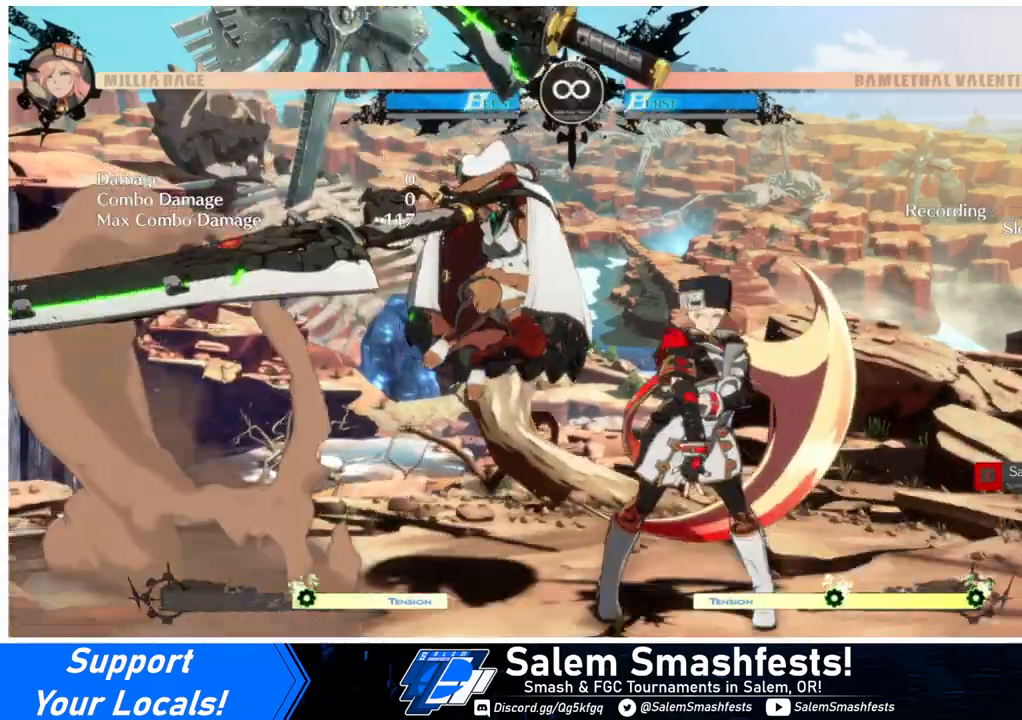
{"buttons": [], "events": [[33, "DPAD_RIGHT", "down"], [167, "DPAD_DOWN", "down"], [233, "DPAD_LEFT", "down"], [233, "DPAD_RIGHT", "up"], [333, "DPAD_DOWN", "up"], [333, "DPAD_LEFT", "up"], [367, "DPAD_RIGHT", "down"], [400, "DPAD_RIGHT", "up"], [400, "R1", "down"], [467, "R1", "up"]]}
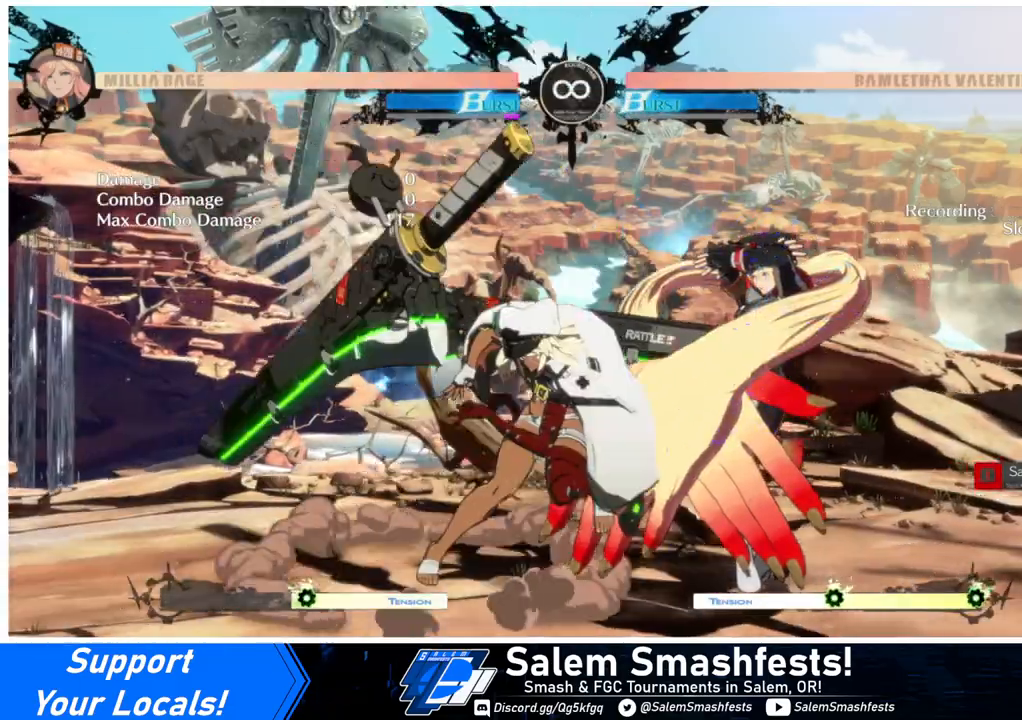
{"buttons": [], "events": []}
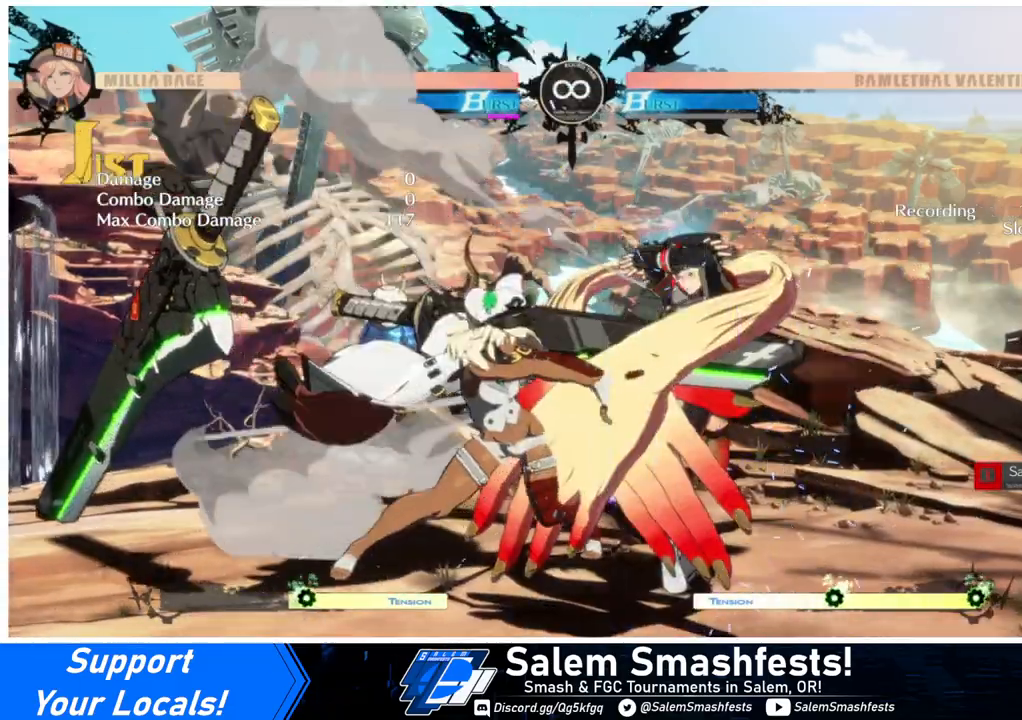
{"buttons": [], "events": []}
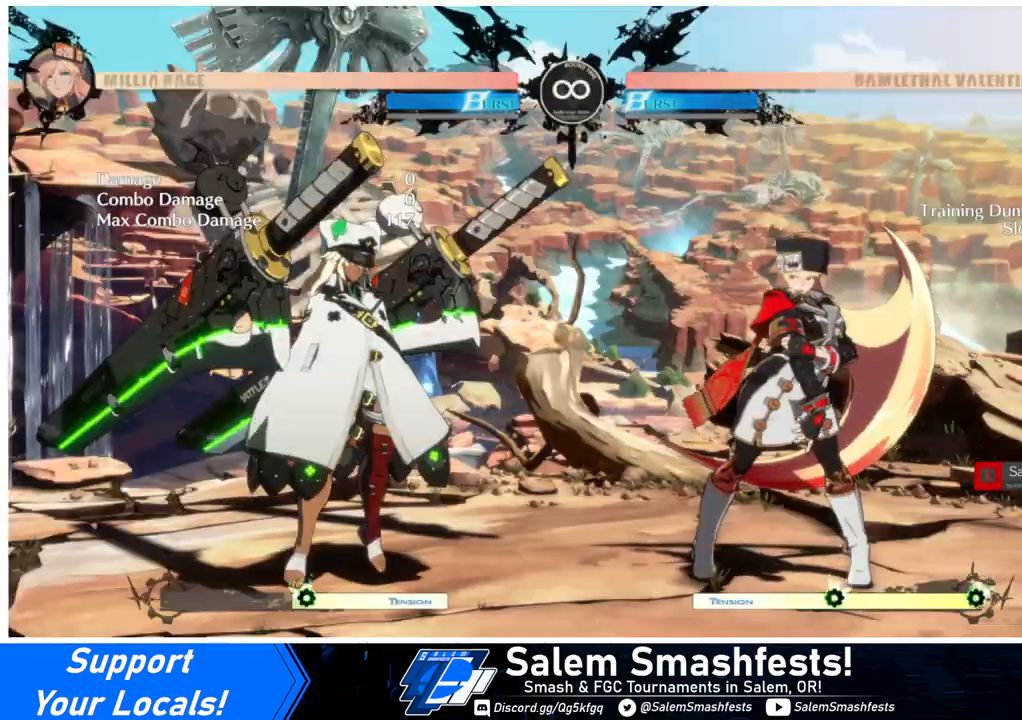
{"buttons": [], "events": []}
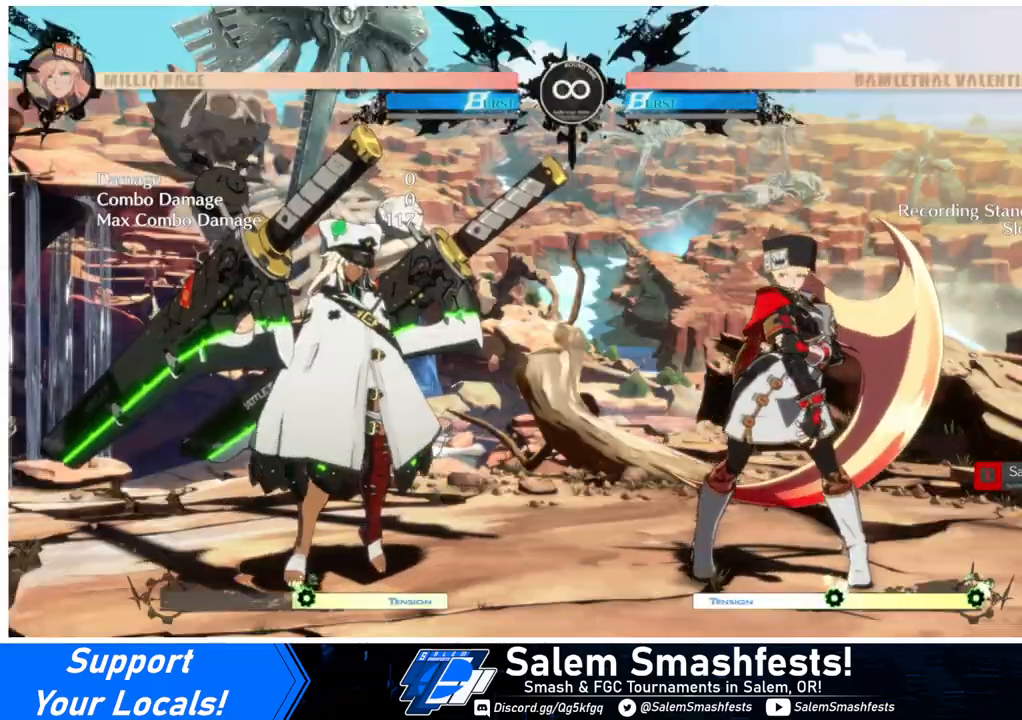
{"buttons": ["DPAD_UP", "DPAD_RIGHT"], "events": [[433, "DPAD_RIGHT", "down"], [467, "DPAD_UP", "down"]]}
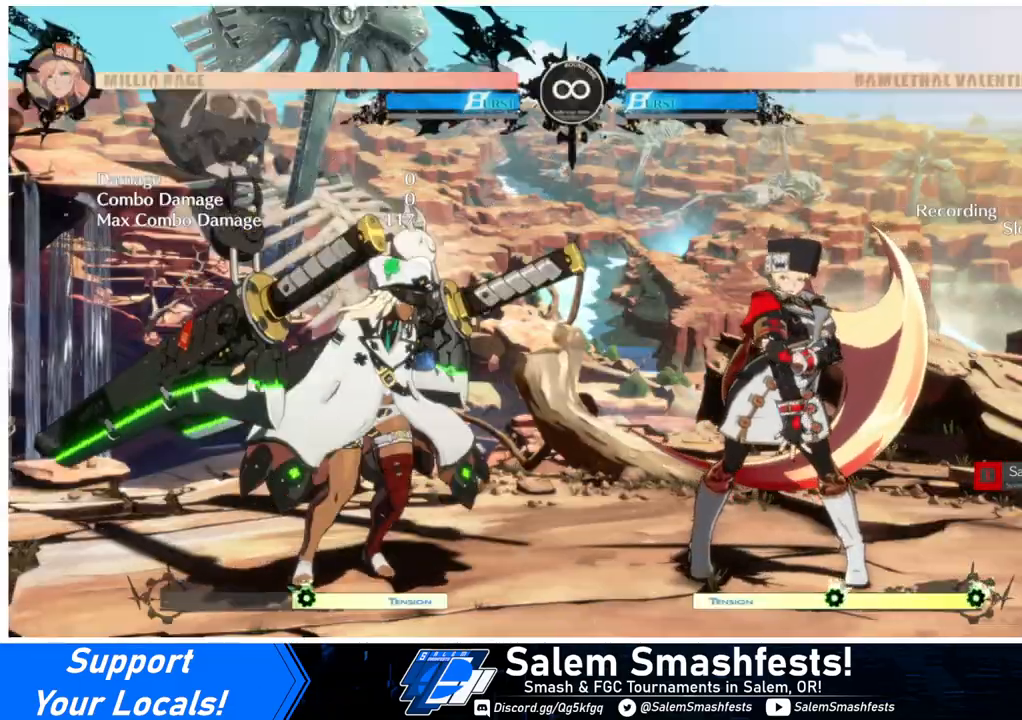
{"buttons": ["TRIANGLE", "DPAD_RIGHT"], "events": [[133, "DPAD_UP", "up"], [500, "TRIANGLE", "down"]]}
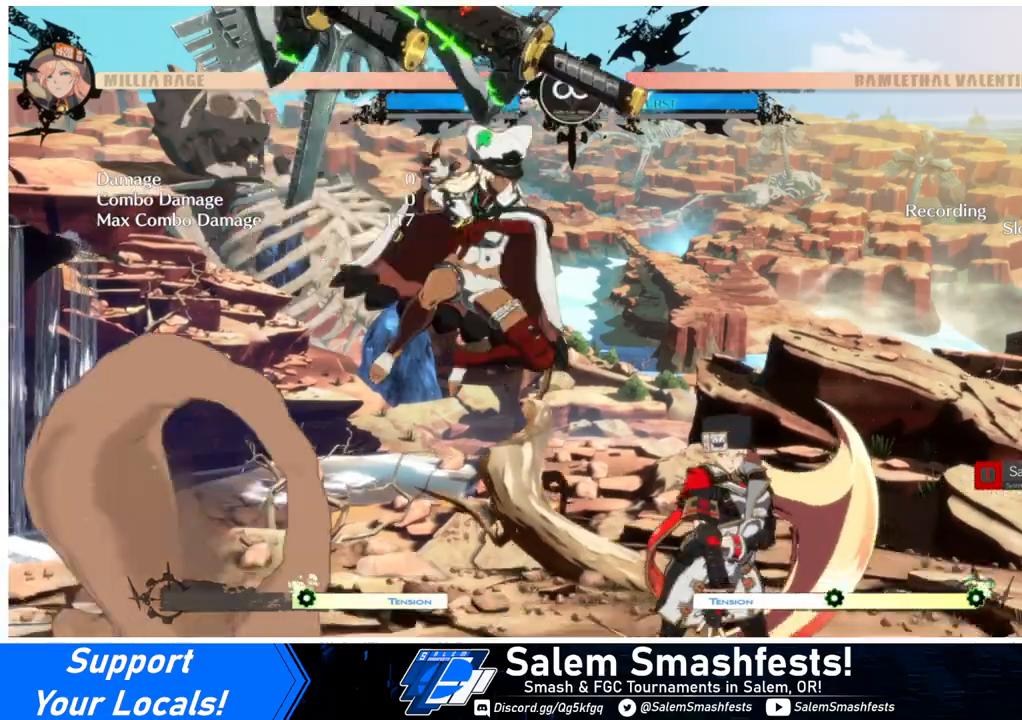
{"buttons": [], "events": [[133, "TRIANGLE", "up"], [333, "DPAD_DOWN", "down"], [367, "DPAD_RIGHT", "up"], [400, "DPAD_LEFT", "down"], [500, "DPAD_DOWN", "up"], [500, "DPAD_LEFT", "up"]]}
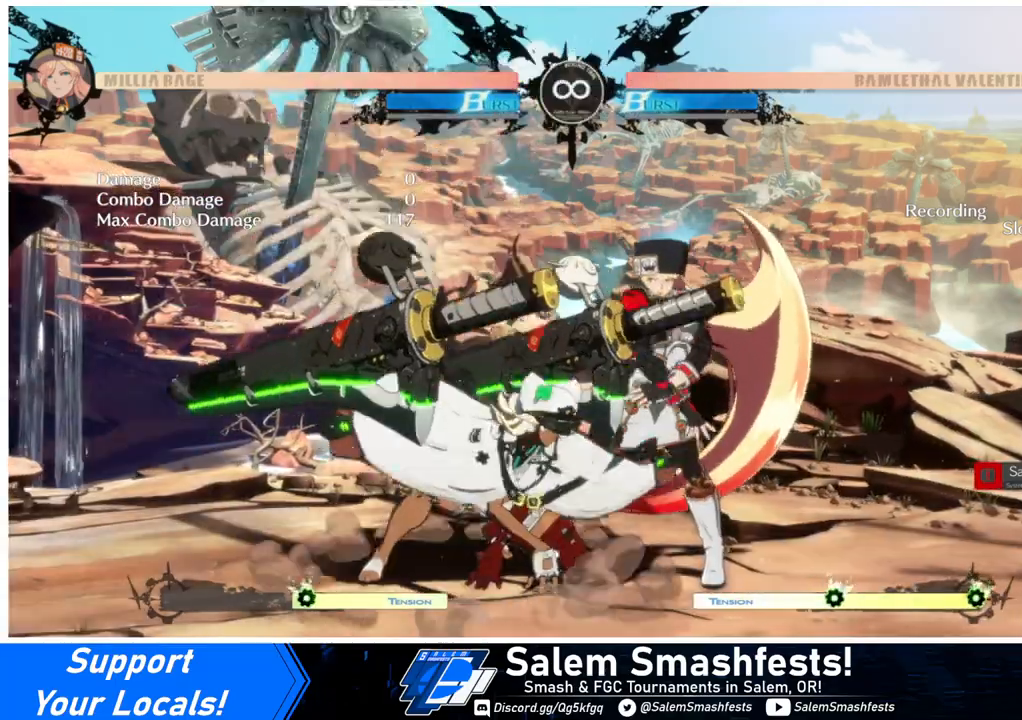
{"buttons": [], "events": [[67, "DPAD_RIGHT", "down"], [100, "DPAD_RIGHT", "up"]]}
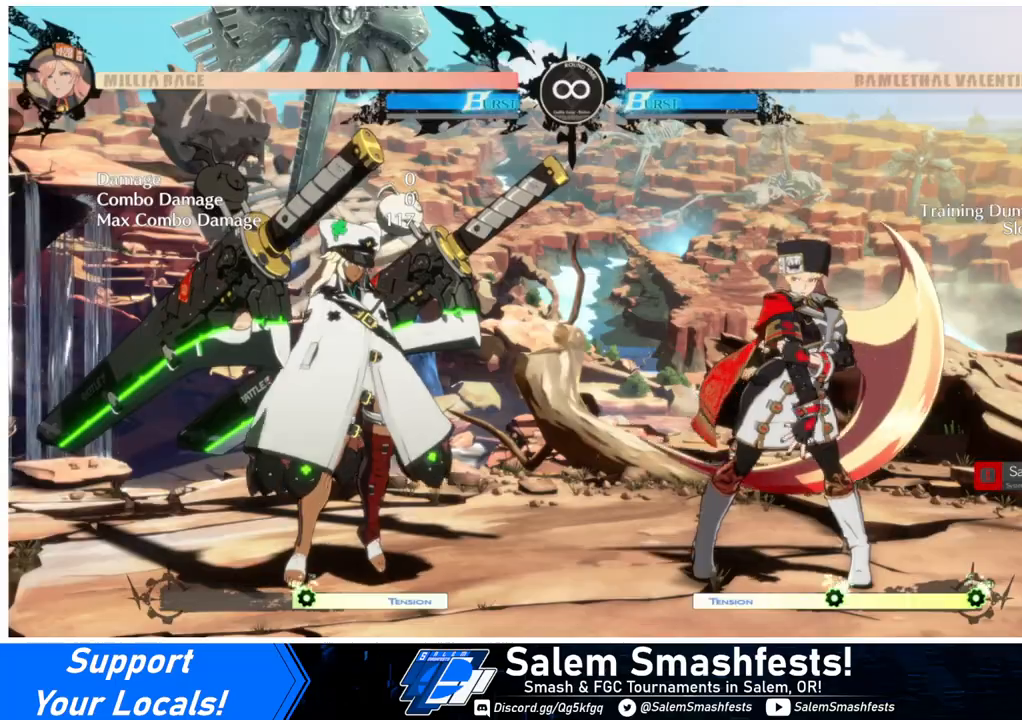
{"buttons": [], "events": []}